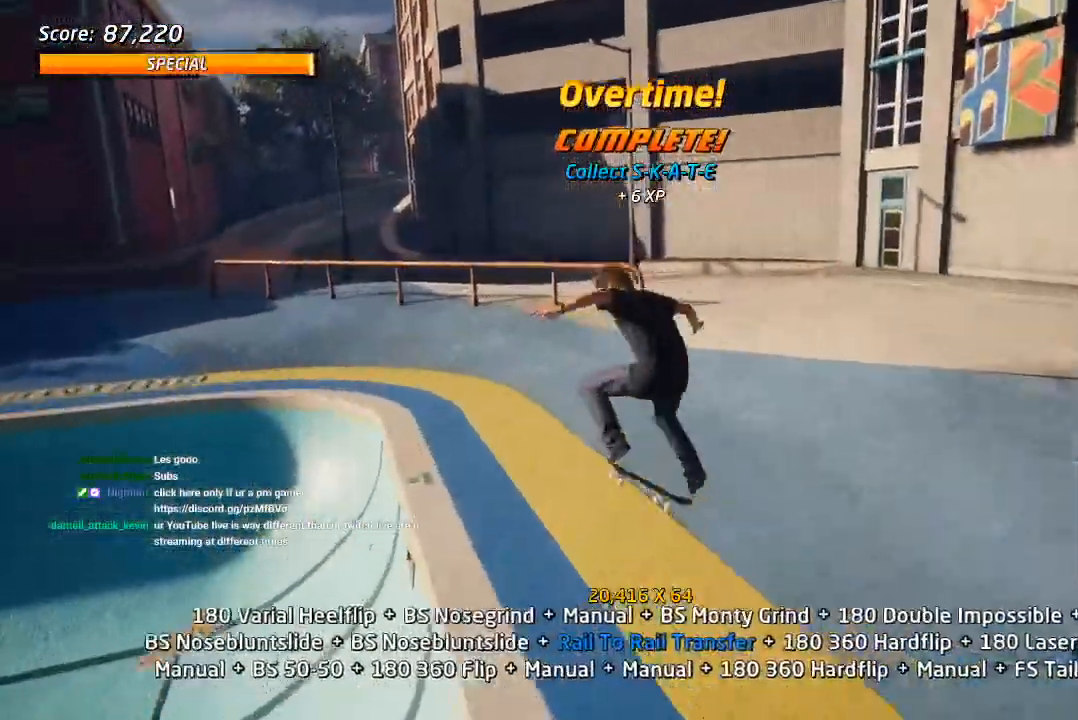
Gameplay with a controller (PlayStation layout); each line is a JSON object with the inputs held at the frame after it (dt_ms = milliseconds from this image to that frame). "events" lists button and stick changes between this image and that frame as [ms after this image, input, new state], when the widget could be followed in between. Not read: L1 R1 TRIANGLE.
{"dt_ms": 500, "buttons": ["CROSS", "DPAD_DOWN"], "left_stick": "center", "right_stick": "center", "events": [[17, "DPAD_UP", "up"], [83, "DPAD_DOWN", "down"], [200, "DPAD_DOWN", "up"], [250, "DPAD_UP", "down"], [433, "DPAD_UP", "up"], [500, "DPAD_DOWN", "down"]]}
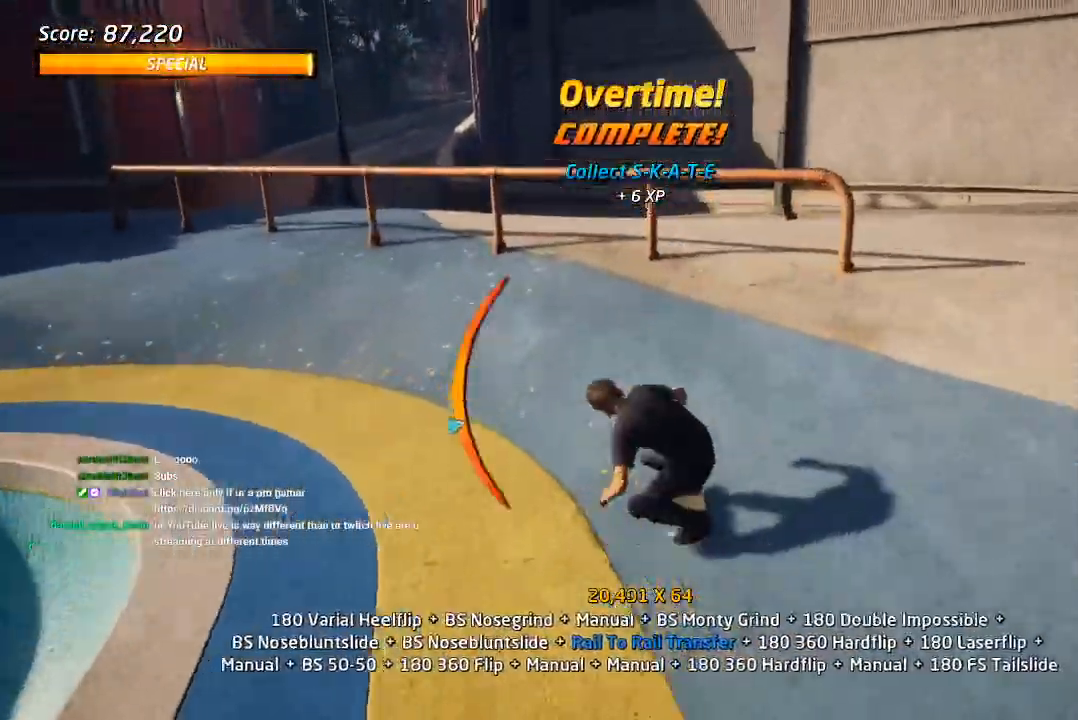
{"dt_ms": 500, "buttons": ["CROSS", "DPAD_DOWN", "DPAD_RIGHT"], "left_stick": "center", "right_stick": "center", "events": [[50, "DPAD_DOWN", "up"], [67, "DPAD_LEFT", "down"], [217, "DPAD_LEFT", "up"], [233, "CROSS", "up"], [267, "DPAD_DOWN", "down"], [267, "DPAD_RIGHT", "down"], [333, "CROSS", "down"], [417, "CROSS", "up"], [500, "CROSS", "down"]]}
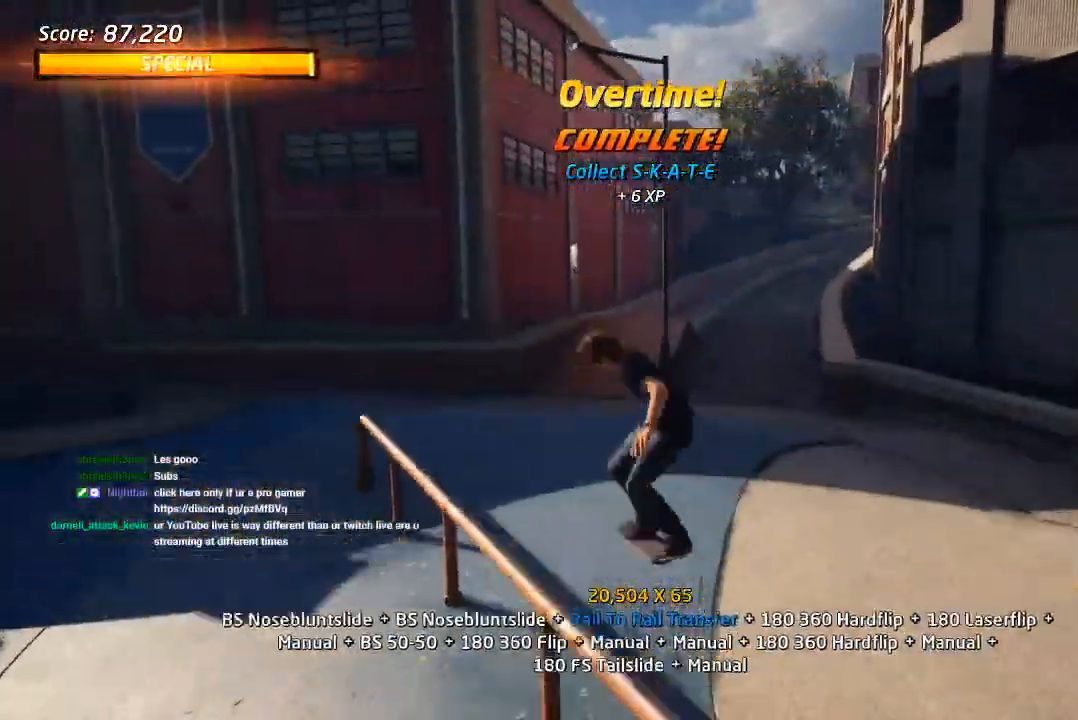
{"dt_ms": 500, "buttons": ["CROSS"], "left_stick": "center", "right_stick": "center", "events": [[67, "DPAD_DOWN", "up"], [67, "DPAD_RIGHT", "up"], [183, "DPAD_UP", "down"], [283, "DPAD_UP", "up"], [350, "DPAD_DOWN", "down"], [467, "DPAD_DOWN", "up"]]}
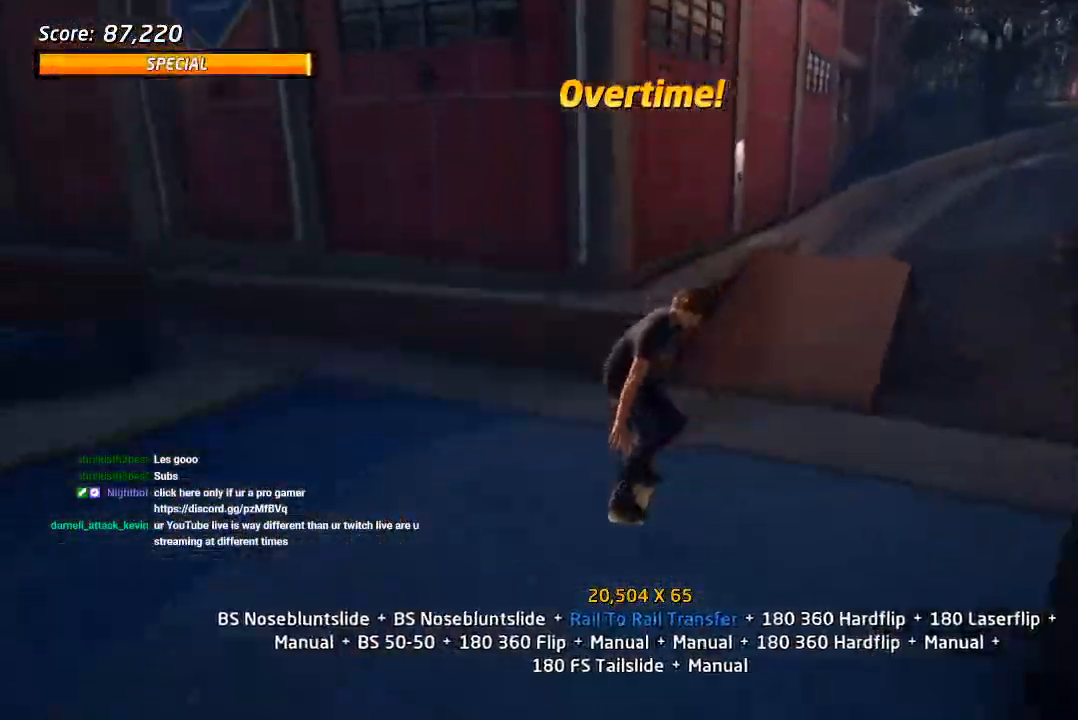
{"dt_ms": 500, "buttons": [], "left_stick": "center", "right_stick": "center", "events": [[33, "DPAD_UP", "down"], [217, "DPAD_UP", "up"], [283, "DPAD_LEFT", "down"], [367, "DPAD_LEFT", "up"], [383, "CROSS", "up"]]}
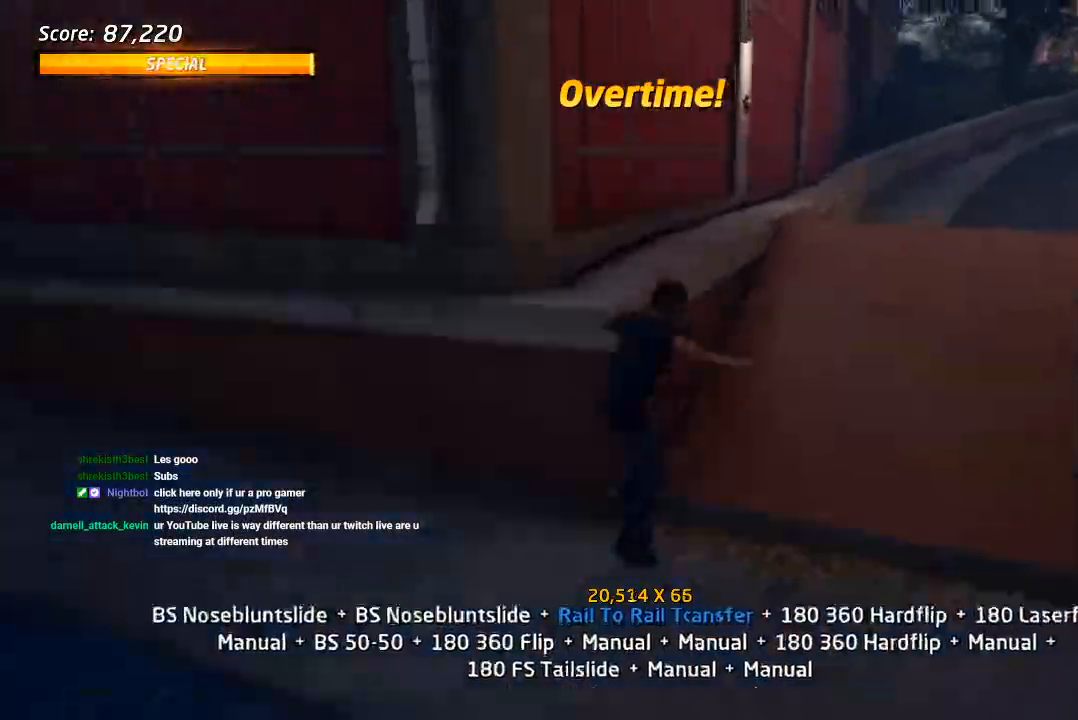
{"dt_ms": 500, "buttons": [], "left_stick": "center", "right_stick": "center", "events": [[200, "CROSS", "down"], [200, "DPAD_LEFT", "down"], [200, "DPAD_UP", "down"], [300, "CROSS", "up"], [383, "DPAD_LEFT", "up"], [400, "DPAD_UP", "up"]]}
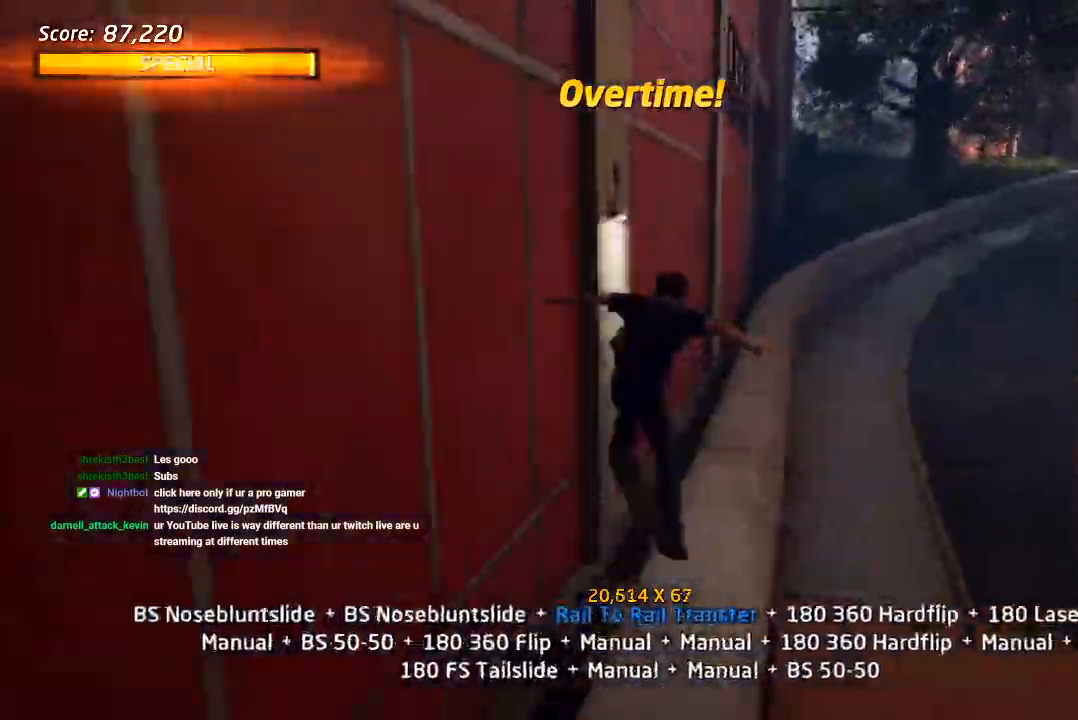
{"dt_ms": 1000, "buttons": ["DPAD_UP"], "left_stick": "center", "right_stick": "center"}
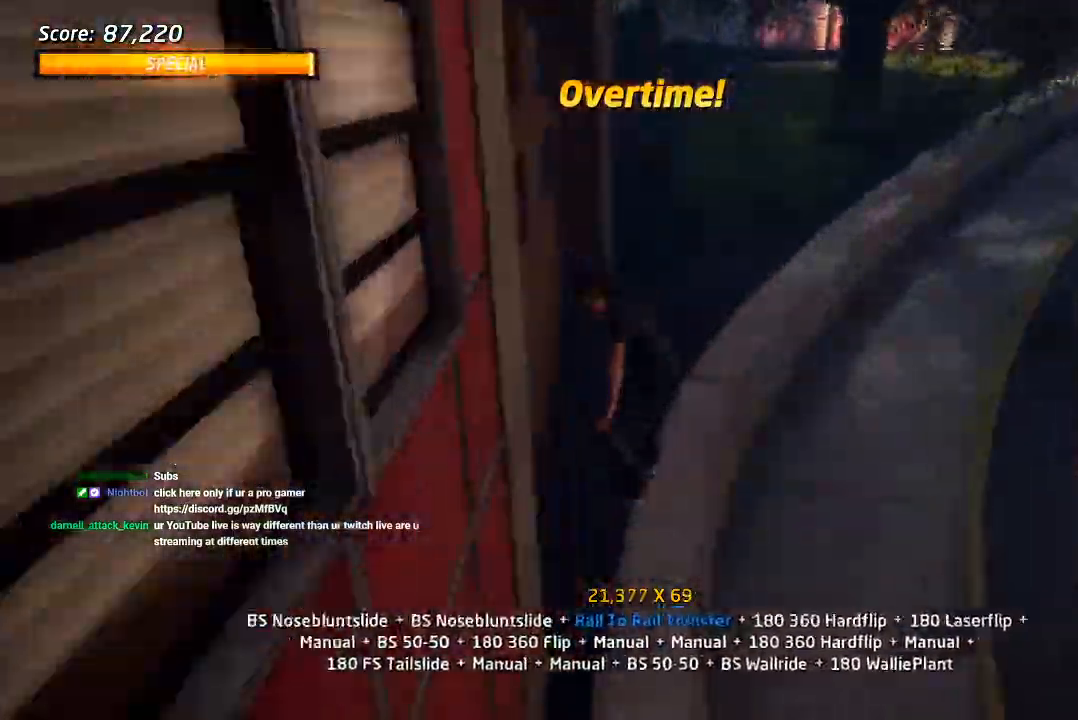
{"dt_ms": 500, "buttons": ["CROSS", "DPAD_UP", "DPAD_LEFT"], "left_stick": "center", "right_stick": "center"}
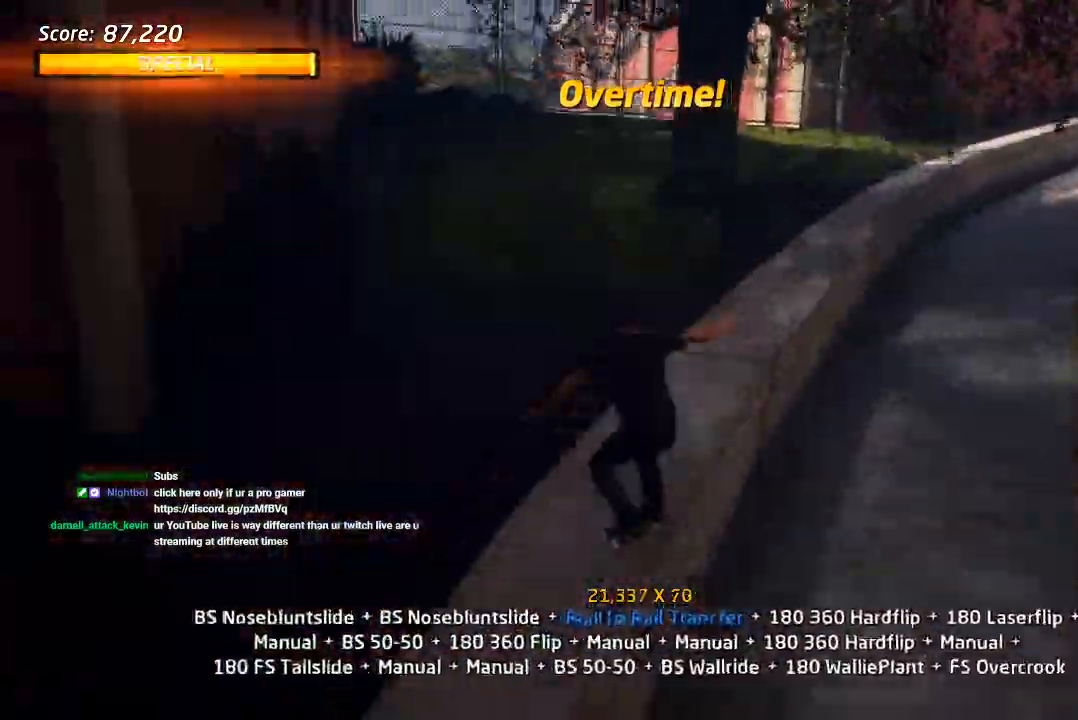
{"dt_ms": 500, "buttons": ["CROSS", "DPAD_DOWN", "DPAD_RIGHT"], "left_stick": "center", "right_stick": "center"}
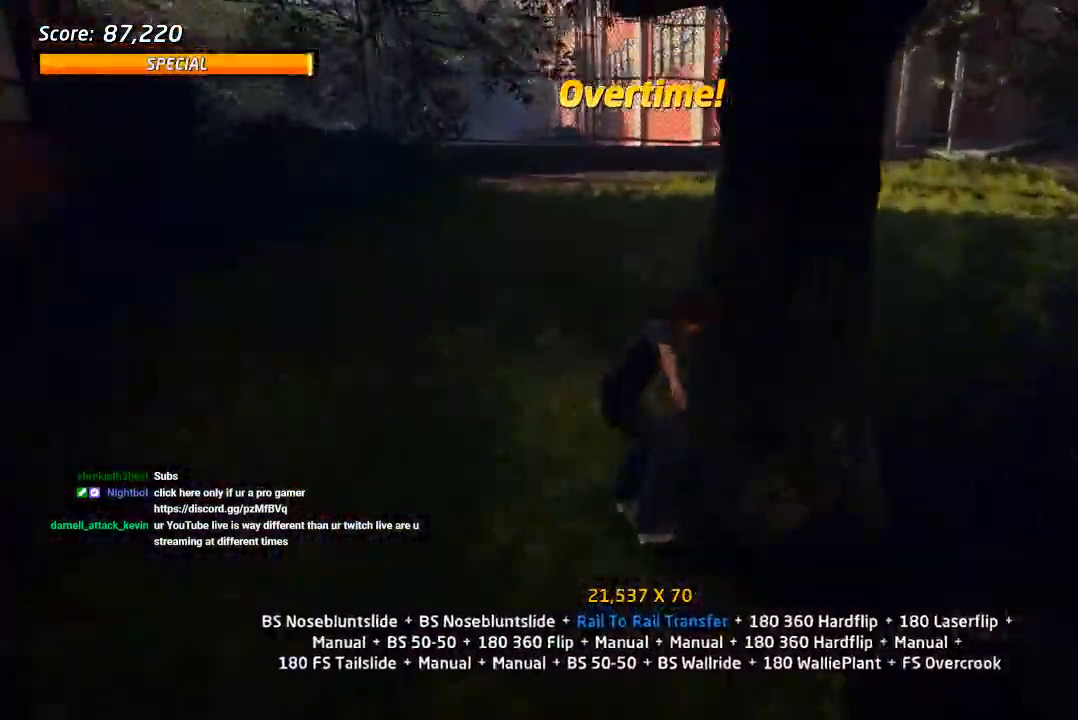
{"dt_ms": 500, "buttons": ["CROSS"], "left_stick": "center", "right_stick": "center"}